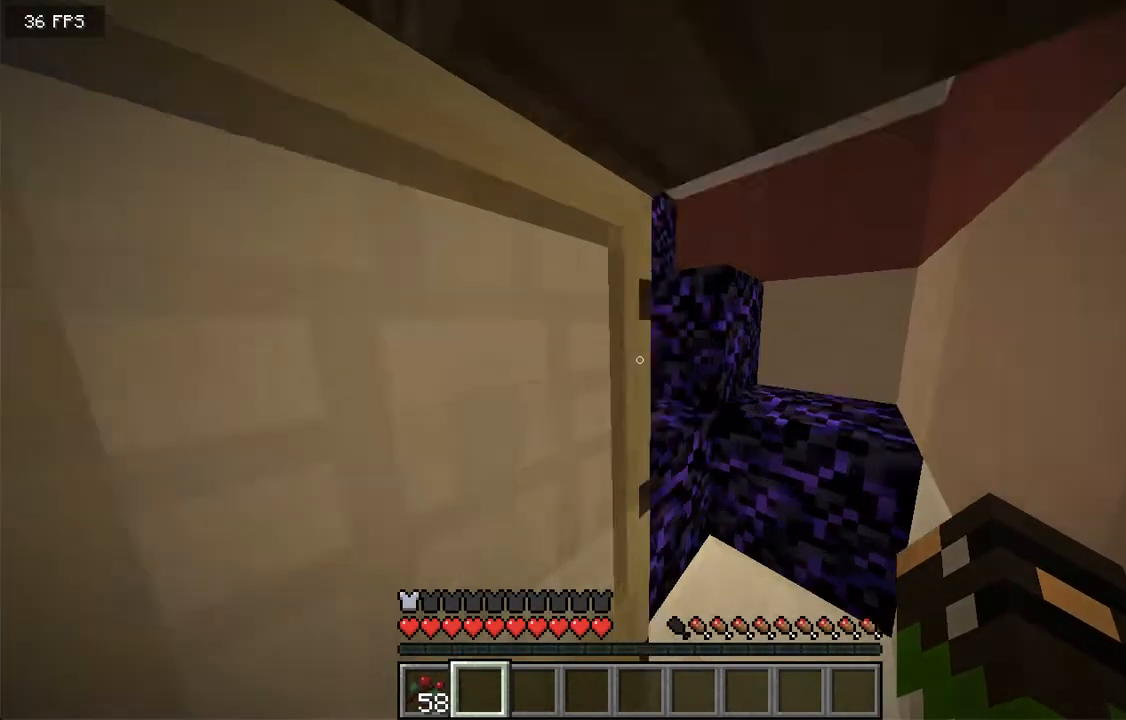
Gameplay with keyboard and mouse; each line is a JSON object with the keys and mouse buttons held at the frame after it. "events" lists presses ("down") and releases ("up") of "a", "d", "s", "space", "w", "mouse_left" and "mouse_right" between this image and that frame as [ms after this image, input, new state], when the widget could be followed in between. "mouse_left", "mouse_right" = the "left", "right" buttons of the "mouse" list. No other keys are recorded. Fast repeated clicks can show as one long hold. Mouse movement is not recorded.
{"keys": [], "mouse": [], "events": [[151, "w", "up"], [436, "d", "up"]]}
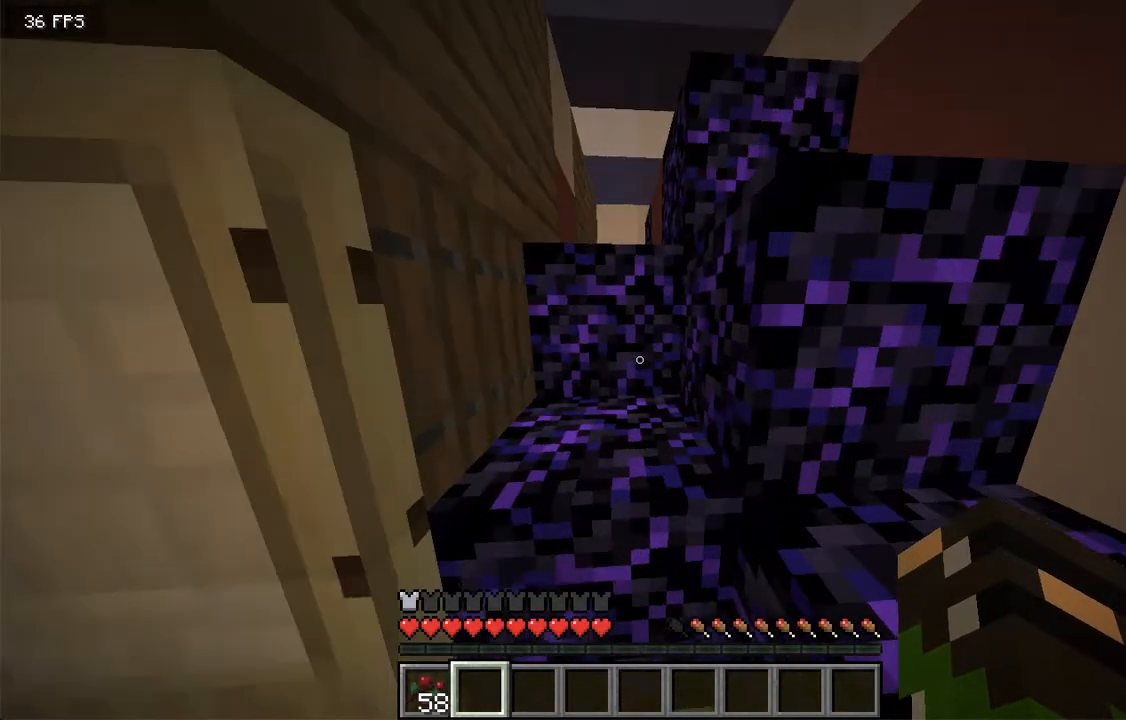
{"keys": ["w"], "mouse": [], "events": [[251, "w", "down"]]}
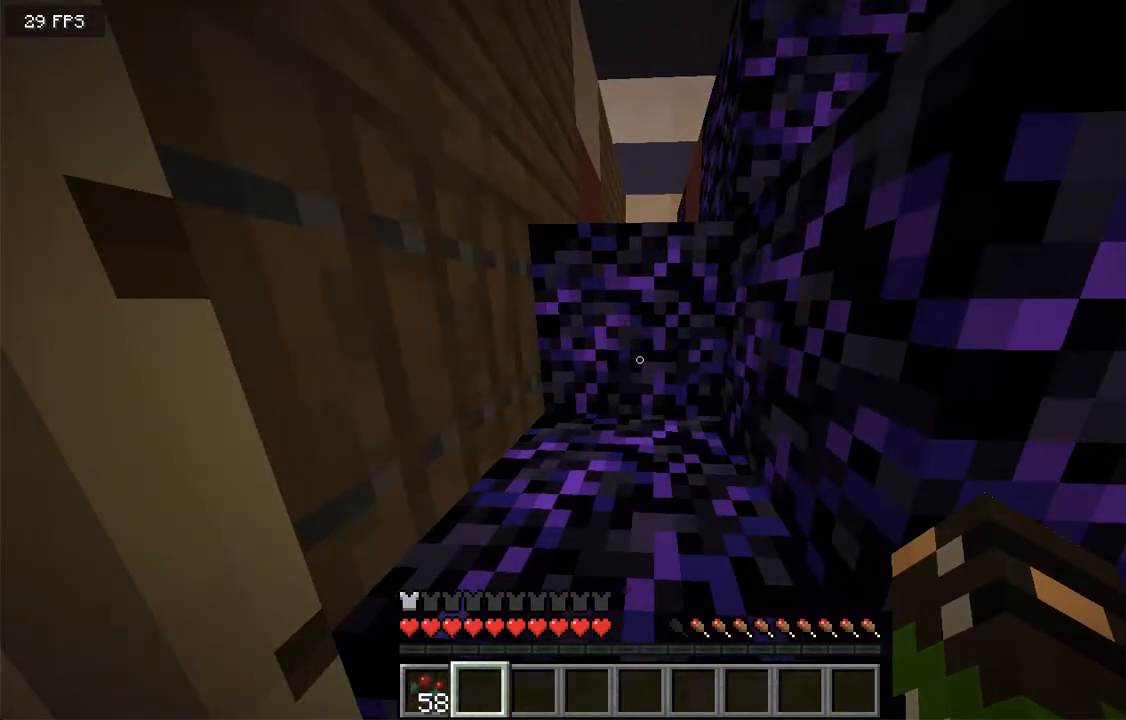
{"keys": [], "mouse": ["right"], "events": [[17, "w", "up"], [101, "space", "down"], [302, "w", "down"], [369, "mouse_right", "down"], [369, "space", "up"], [369, "w", "up"]]}
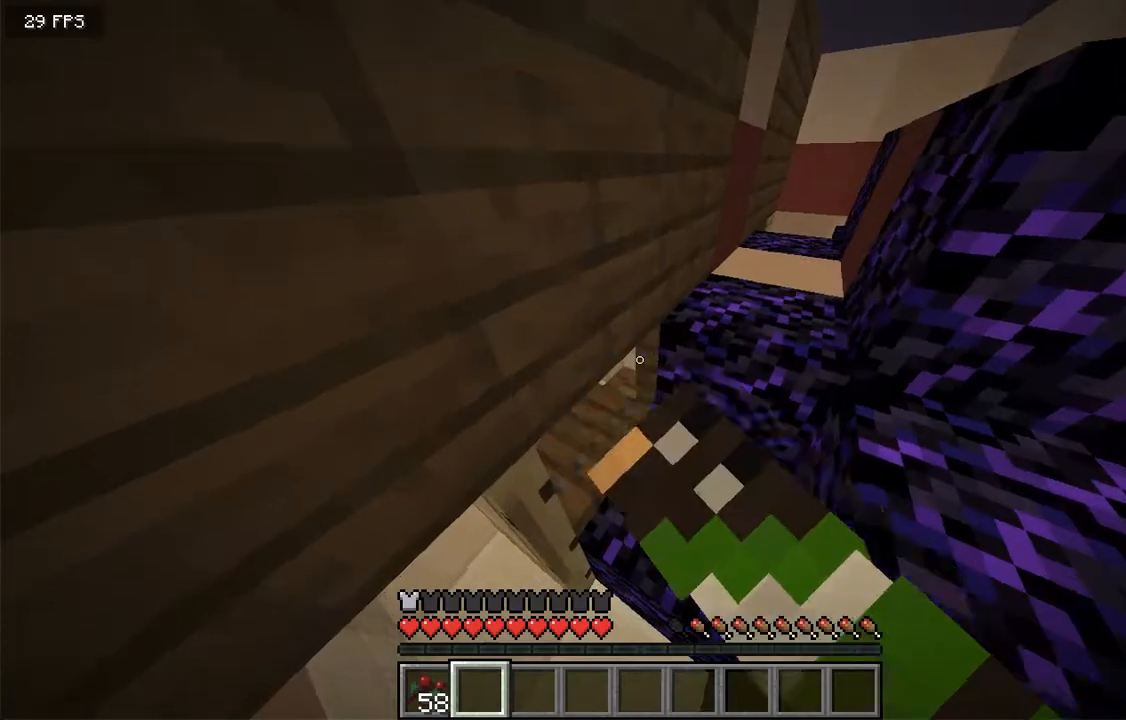
{"keys": ["s"], "mouse": [], "events": [[151, "mouse_right", "up"], [285, "s", "down"]]}
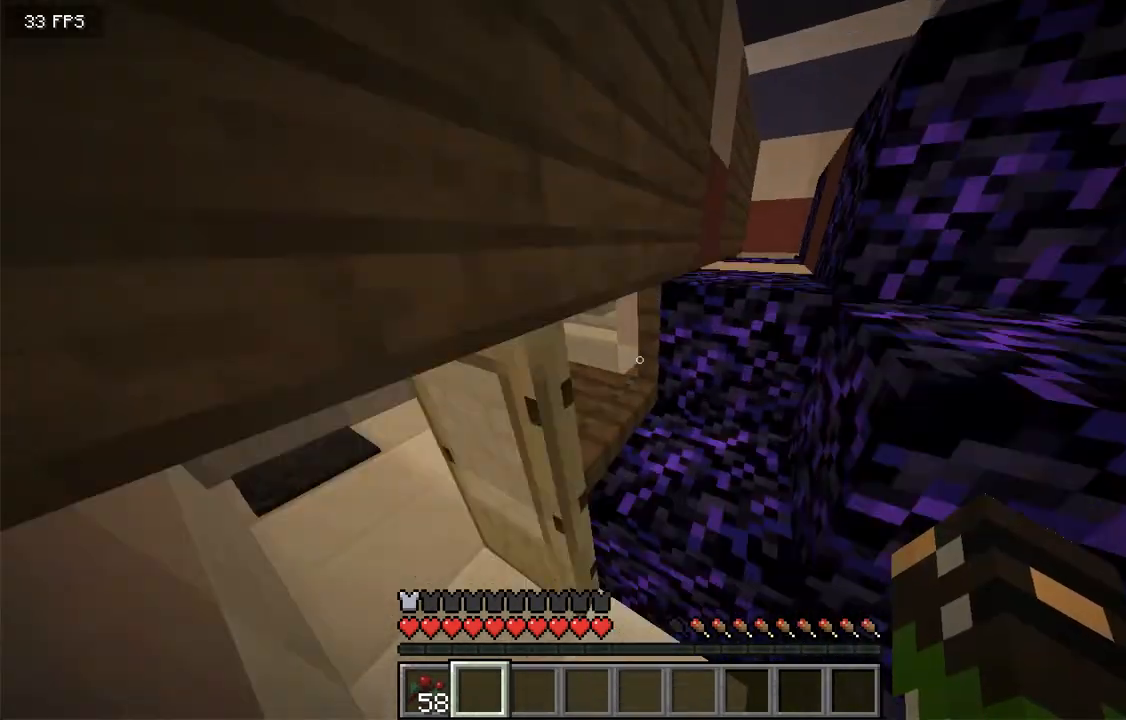
{"keys": ["a", "w"], "mouse": [], "events": [[17, "a", "down"], [84, "s", "up"], [486, "w", "down"]]}
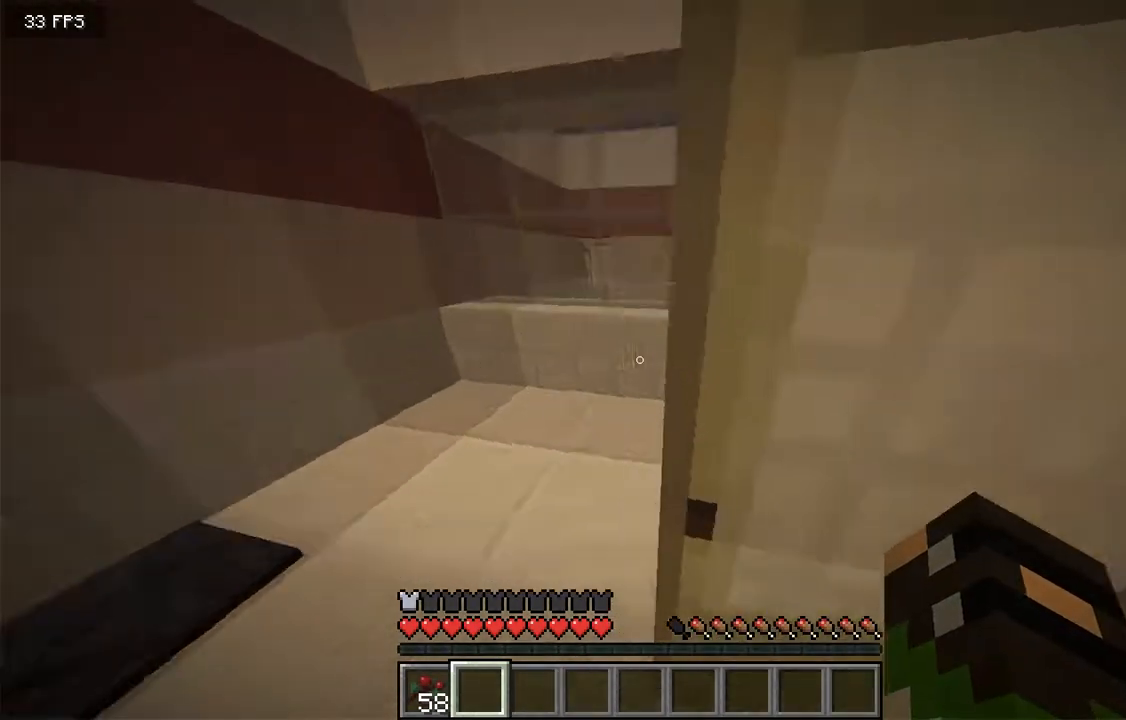
{"keys": ["a"], "mouse": ["right"], "events": [[386, "w", "up"], [503, "mouse_right", "down"]]}
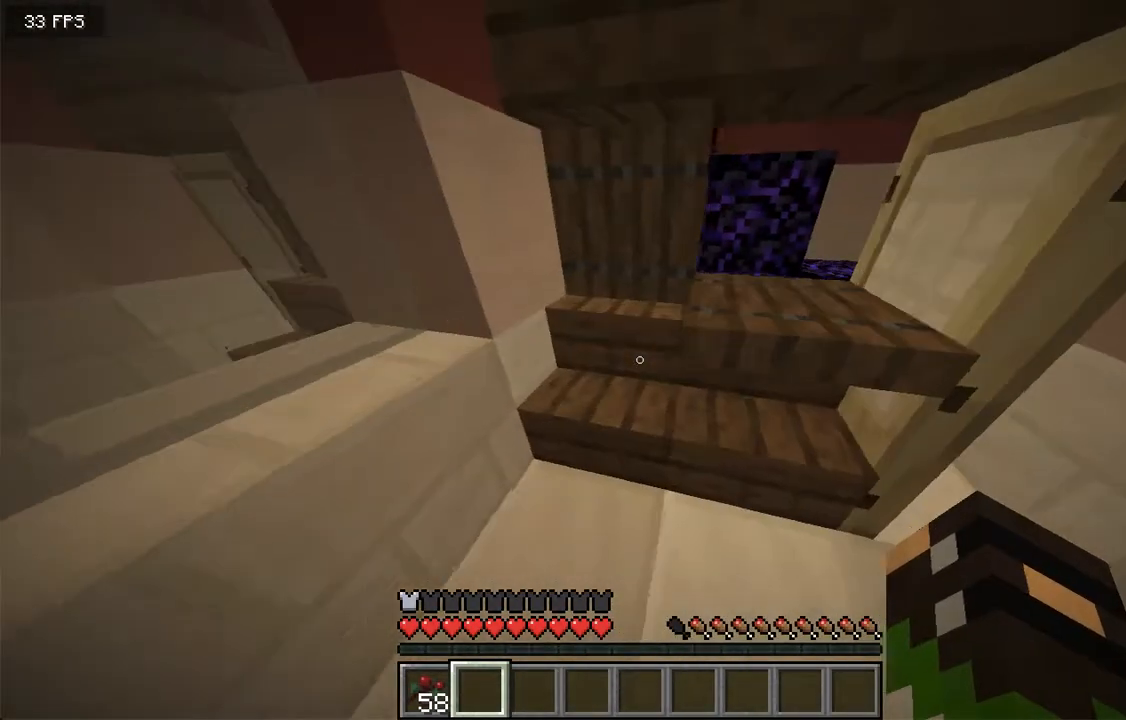
{"keys": [], "mouse": [], "events": [[84, "a", "up"], [285, "mouse_right", "up"]]}